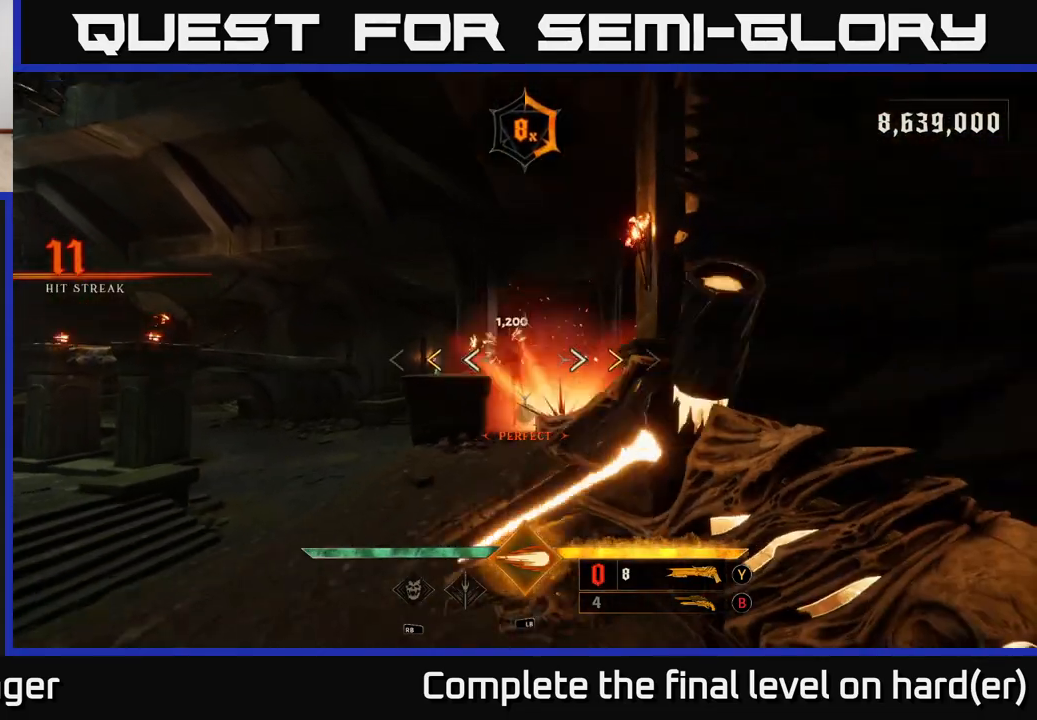
Gameplay with a controller (Xbox layout); each line is a JSON object with the inputs held at the frame after it. "events" lists button and stick changes between this image and that frame as [ms after this image, input, new state], when the widget could be followed in between.
{"buttons": ["X"], "left_stick": "center", "right_stick": "center", "events": [[183, "left_stick", "down-left"], [333, "left_stick", "center"], [433, "X", "down"]]}
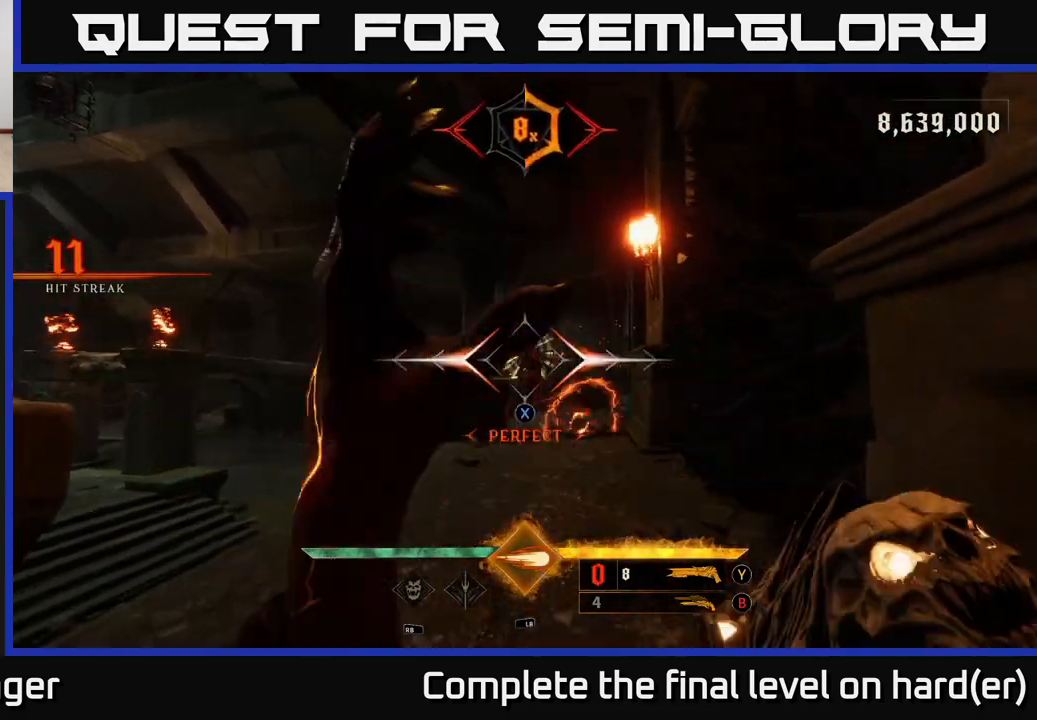
{"buttons": [], "left_stick": "center", "right_stick": "center", "events": [[17, "X", "up"], [250, "right_stick", "down"], [267, "left_stick", "down"], [333, "right_stick", "center"], [350, "L1", "down"], [433, "left_stick", "center"], [450, "L1", "up"]]}
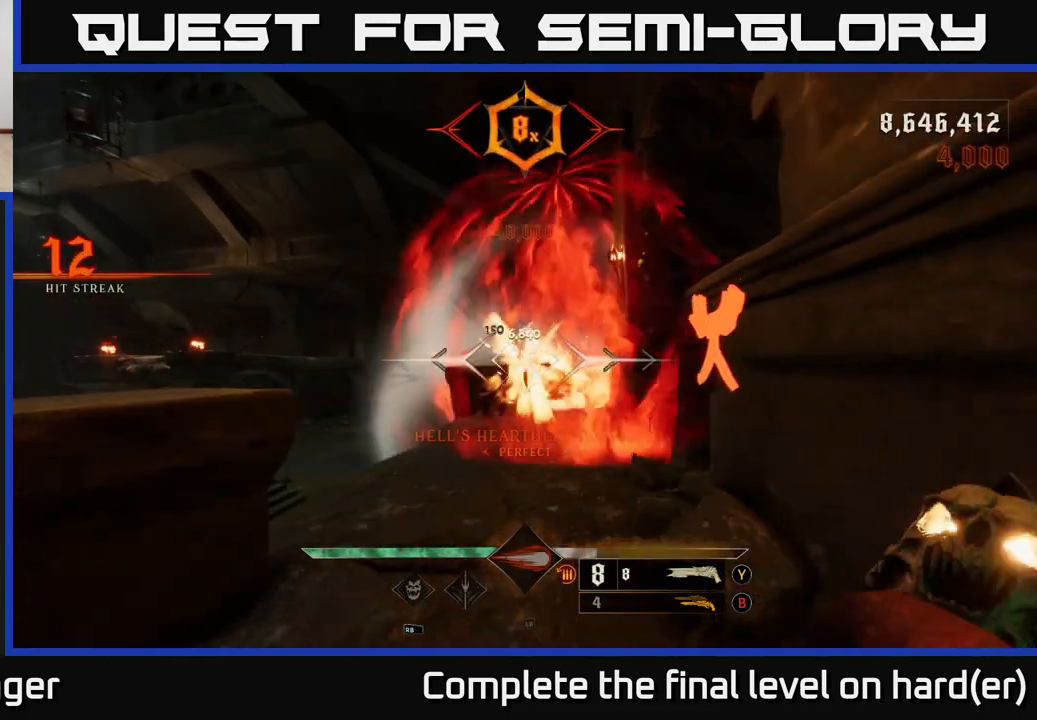
{"buttons": [], "left_stick": "up", "right_stick": "center", "events": [[400, "left_stick", "up"]]}
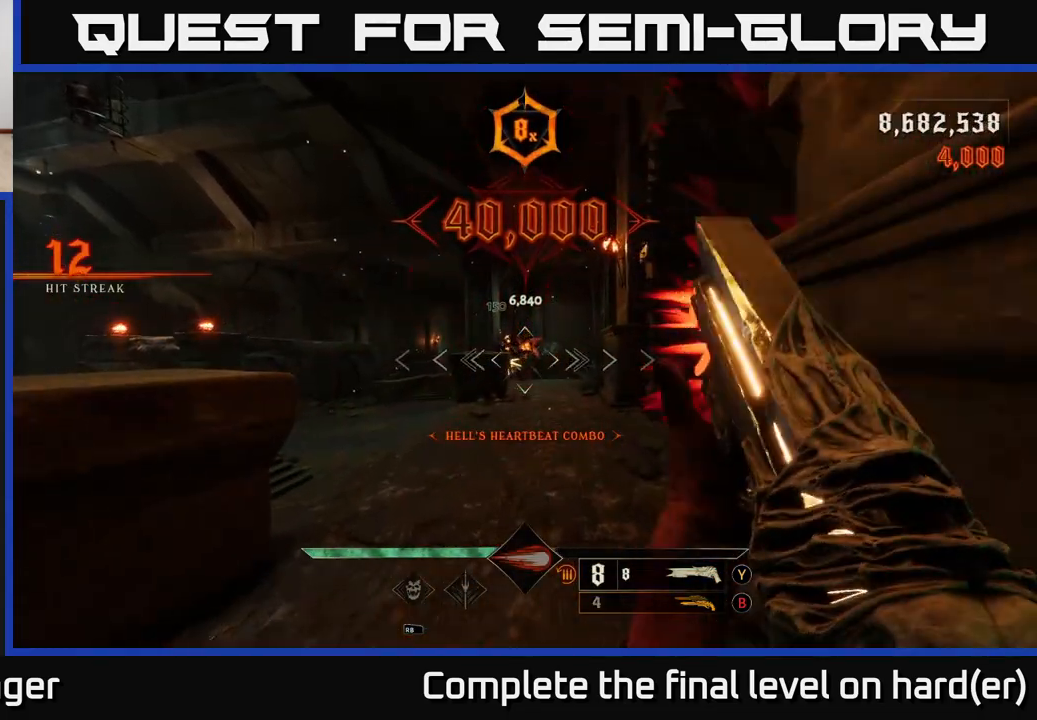
{"buttons": [], "left_stick": "up", "right_stick": "right", "events": [[200, "left_stick", "up-right"], [333, "right_stick", "right"], [367, "left_stick", "up-left"], [500, "left_stick", "up"]]}
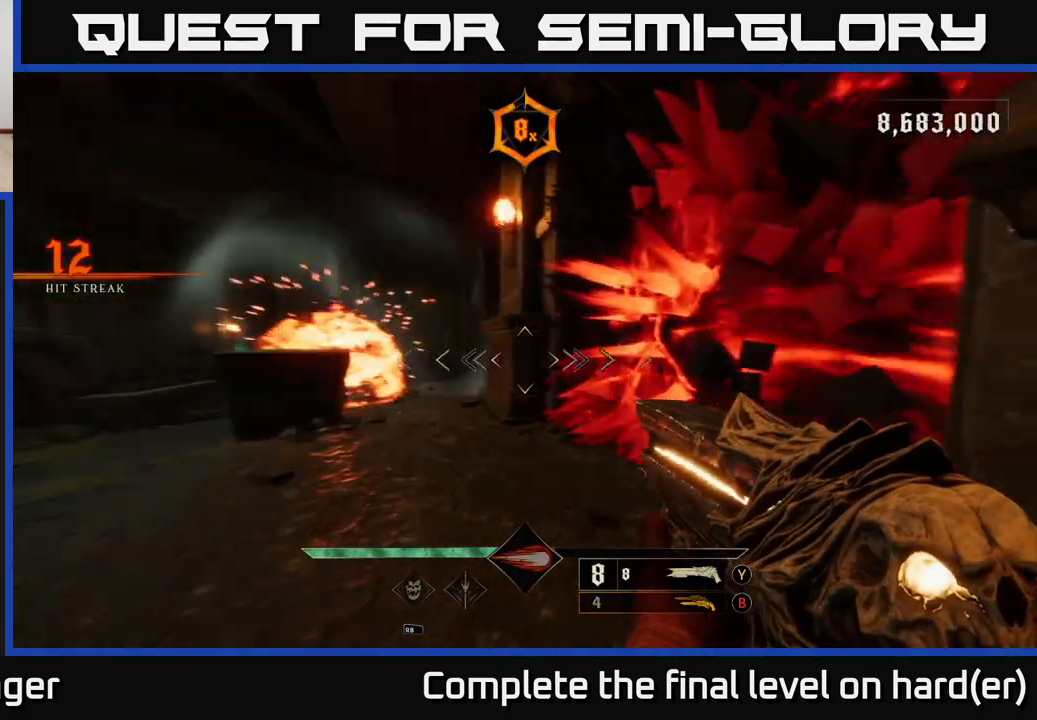
{"buttons": [], "left_stick": "up", "right_stick": "center", "events": [[150, "left_stick", "left"], [317, "R2", "down"], [433, "R2", "up"], [467, "left_stick", "up"], [500, "right_stick", "center"]]}
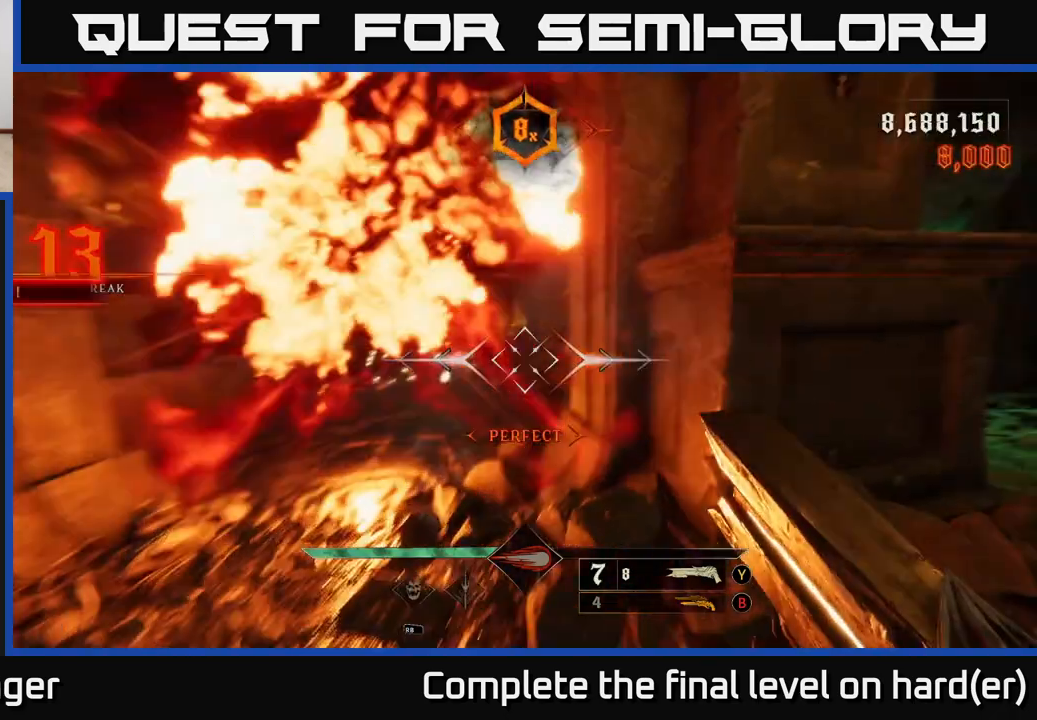
{"buttons": [], "left_stick": "up", "right_stick": "center", "events": [[83, "left_stick", "up-left"], [283, "X", "down"], [350, "X", "up"], [417, "left_stick", "up"]]}
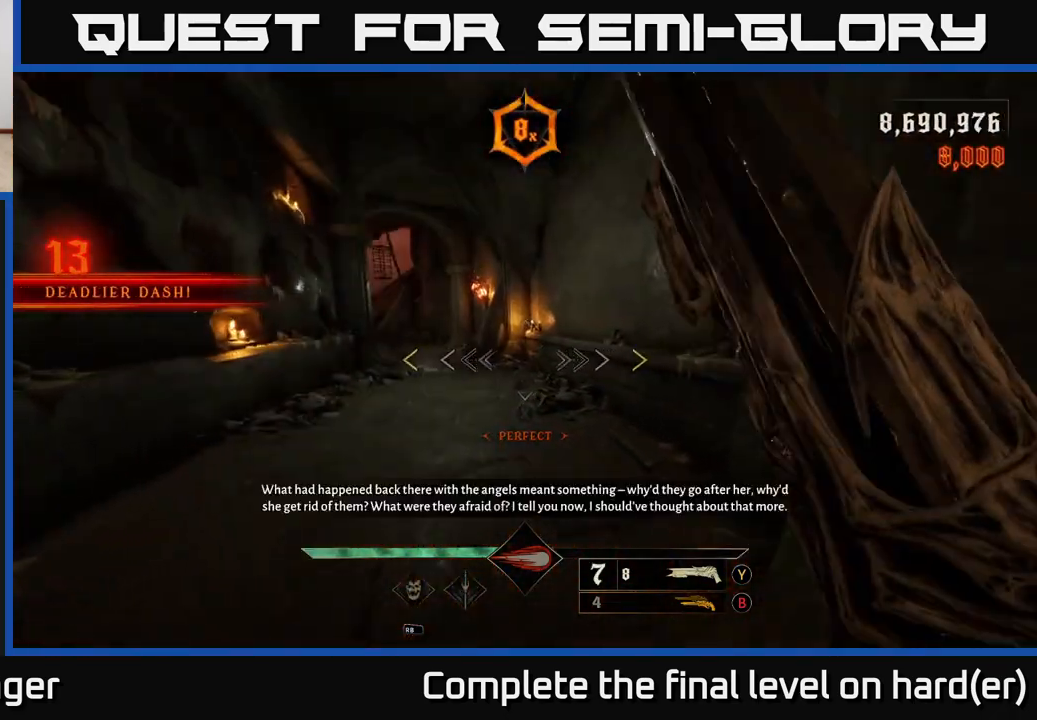
{"buttons": [], "left_stick": "up", "right_stick": "center", "events": [[33, "right_stick", "up-left"], [183, "right_stick", "center"], [233, "left_stick", "up-left"], [400, "left_stick", "up"]]}
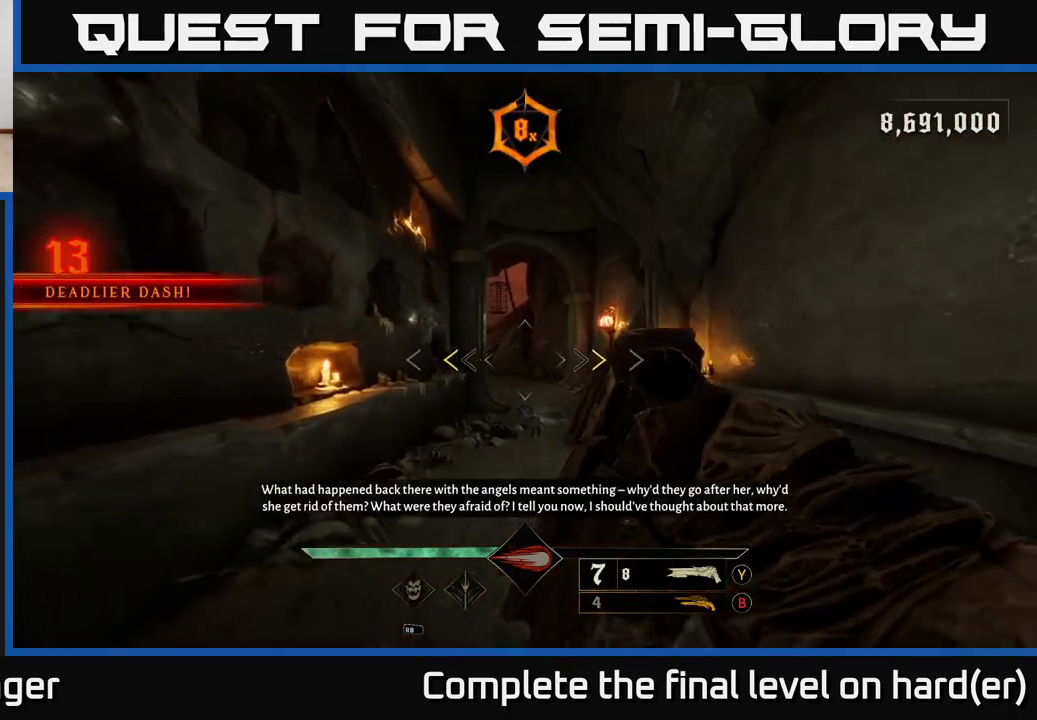
{"buttons": [], "left_stick": "up", "right_stick": "center", "events": [[233, "X", "down"], [300, "X", "up"]]}
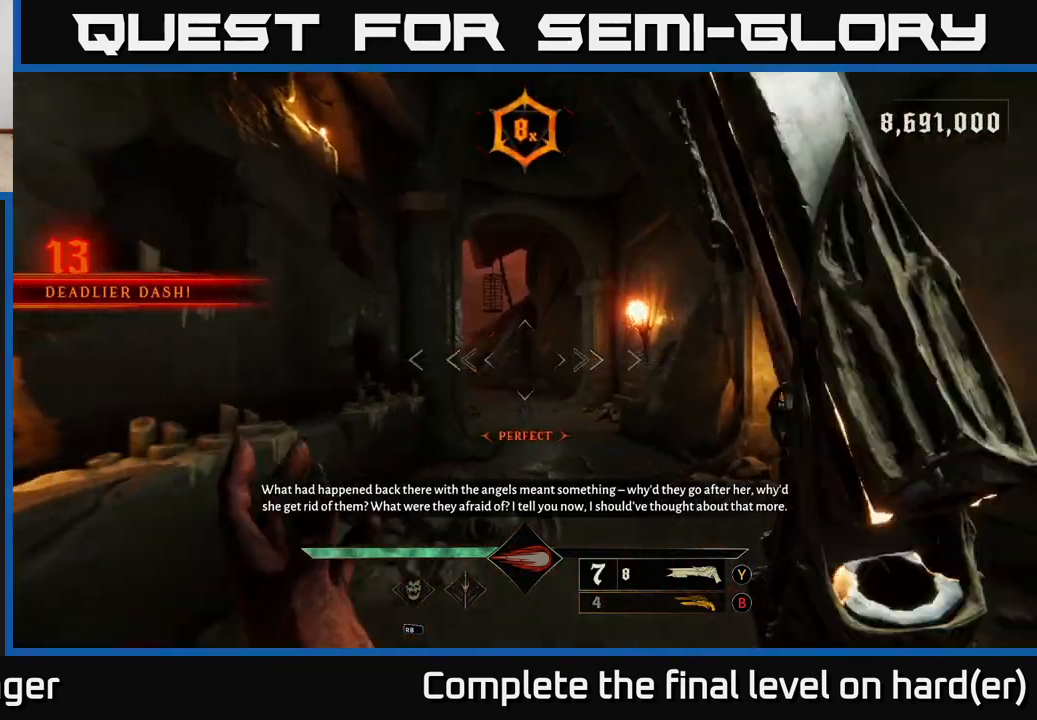
{"buttons": [], "left_stick": "up-right", "right_stick": "center", "events": [[17, "left_stick", "up-right"], [67, "right_stick", "up-left"], [217, "R1", "down"], [283, "R1", "up"], [317, "right_stick", "center"]]}
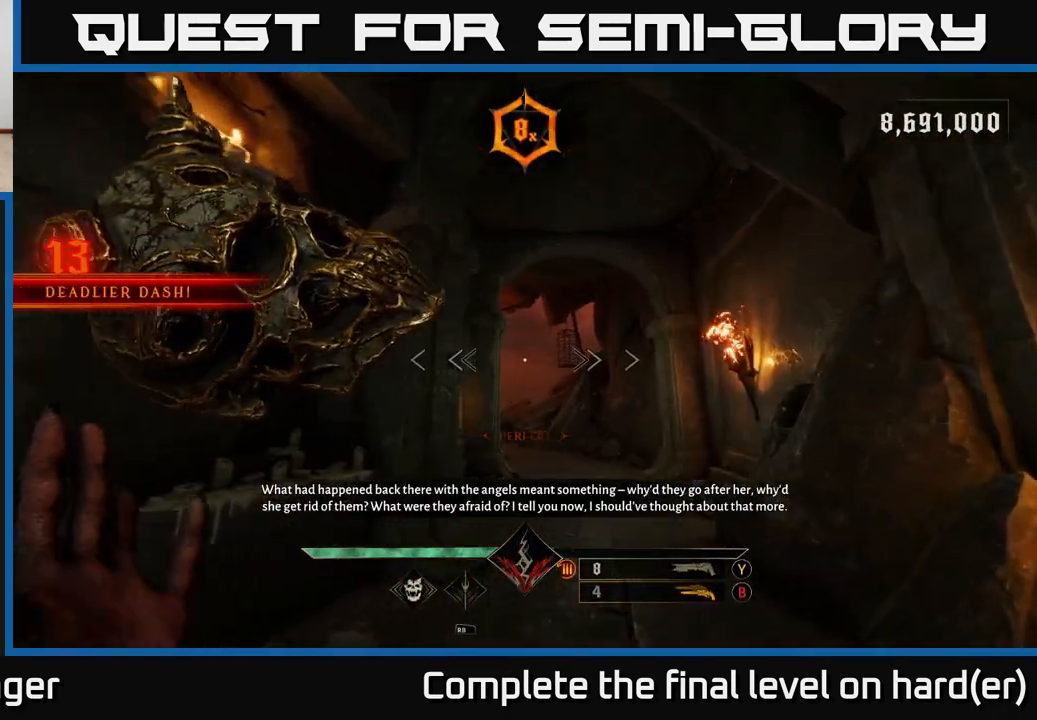
{"buttons": [], "left_stick": "up-right", "right_stick": "center", "events": [[200, "R2", "down"], [283, "R2", "up"]]}
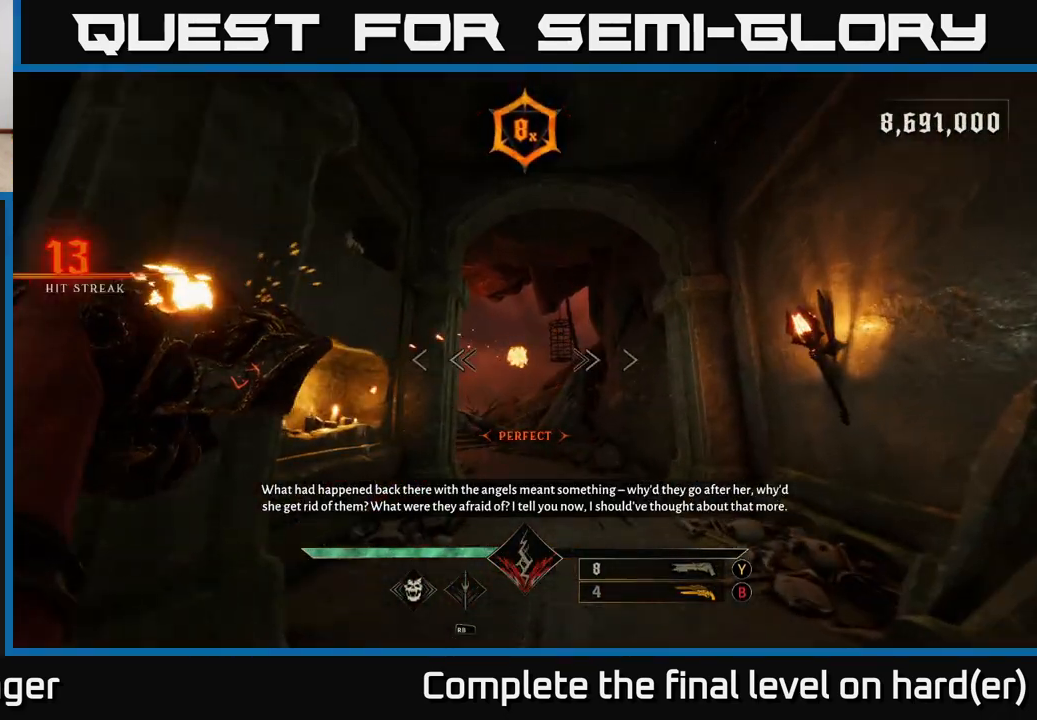
{"buttons": [], "left_stick": "up-right", "right_stick": "center", "events": [[167, "R2", "down"], [200, "right_stick", "down-left"], [250, "R2", "up"], [300, "right_stick", "center"]]}
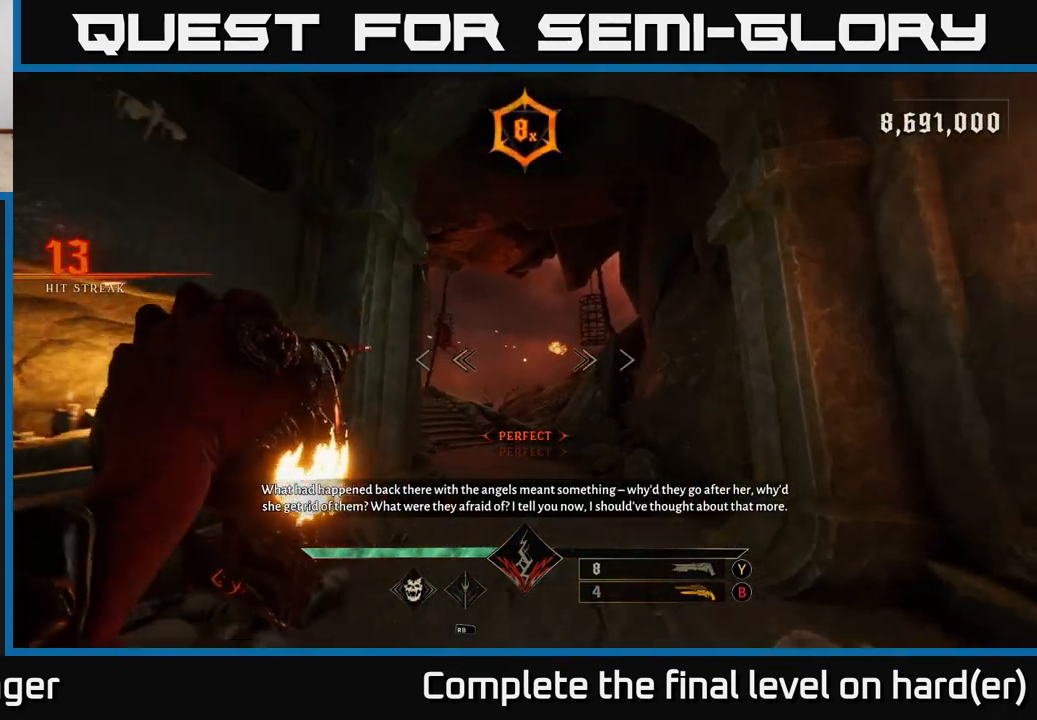
{"buttons": [], "left_stick": "up-right", "right_stick": "left", "events": [[117, "R2", "down"], [217, "R2", "up"], [483, "right_stick", "left"]]}
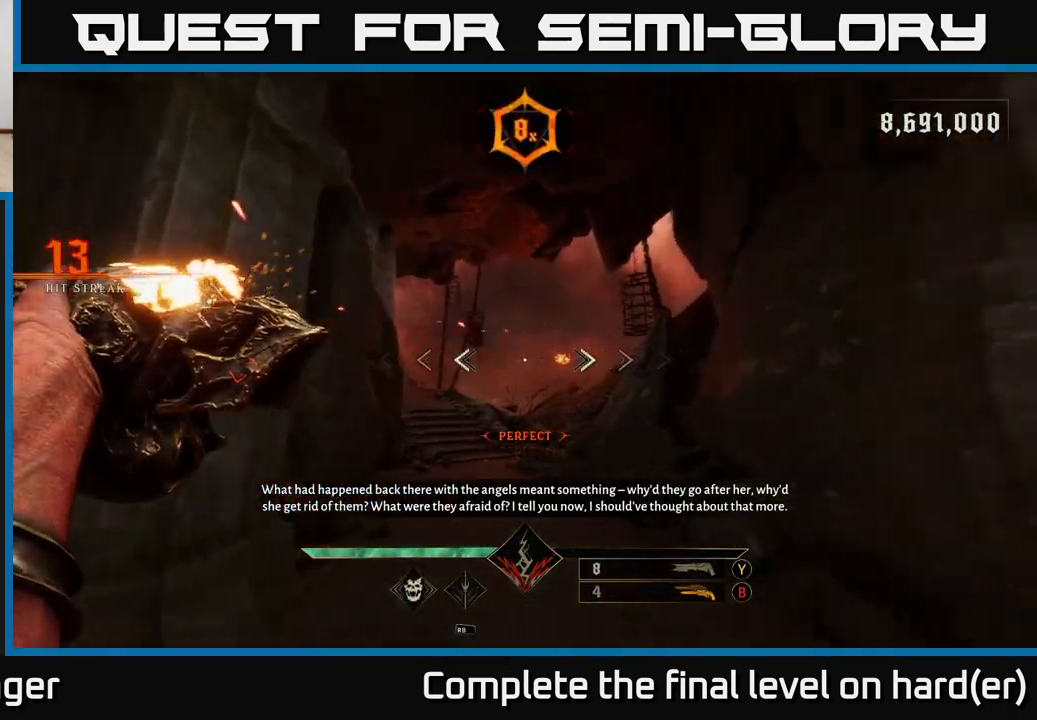
{"buttons": [], "left_stick": "up-right", "right_stick": "up-left", "events": [[100, "R2", "down"], [150, "right_stick", "center"], [183, "R2", "up"], [500, "right_stick", "up-left"]]}
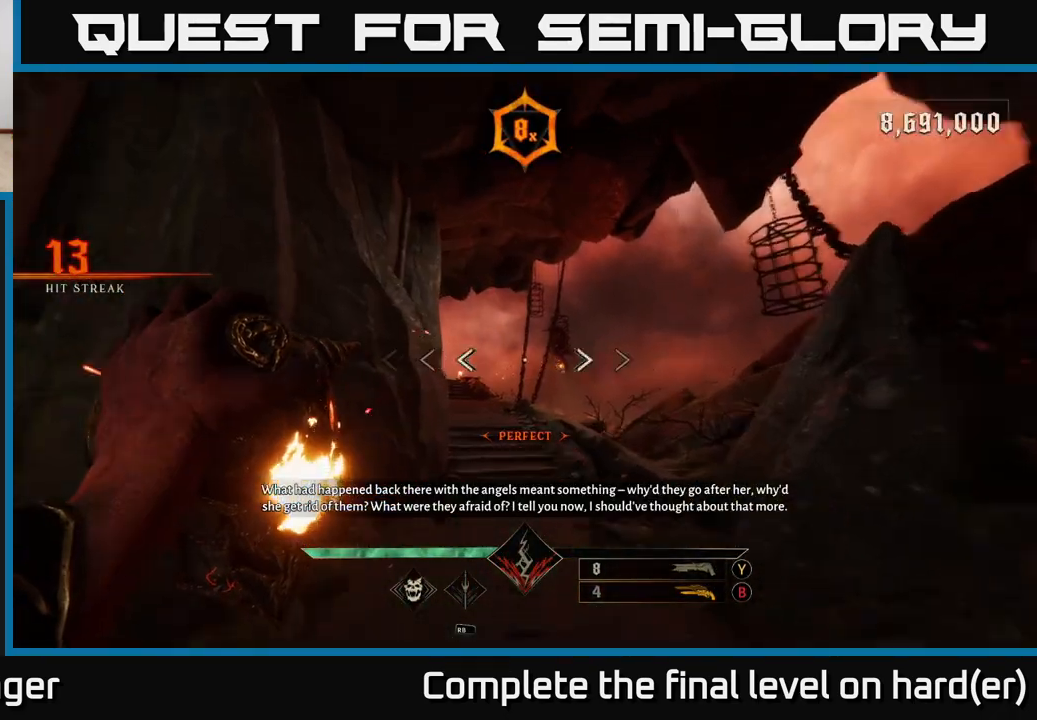
{"buttons": [], "left_stick": "up", "right_stick": "center", "events": [[67, "R2", "down"], [100, "right_stick", "center"], [133, "R2", "up"], [267, "left_stick", "up"]]}
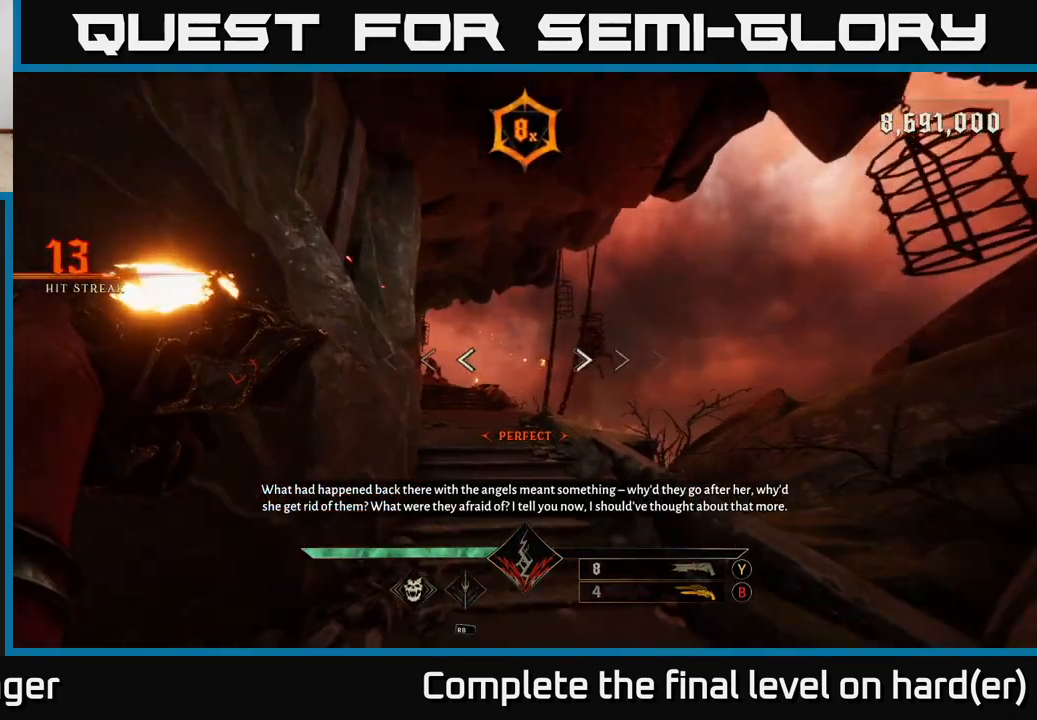
{"buttons": ["R2"], "left_stick": "up", "right_stick": "center", "events": [[33, "B", "down"], [133, "B", "up"], [283, "right_stick", "left"], [417, "right_stick", "center"], [500, "R2", "down"]]}
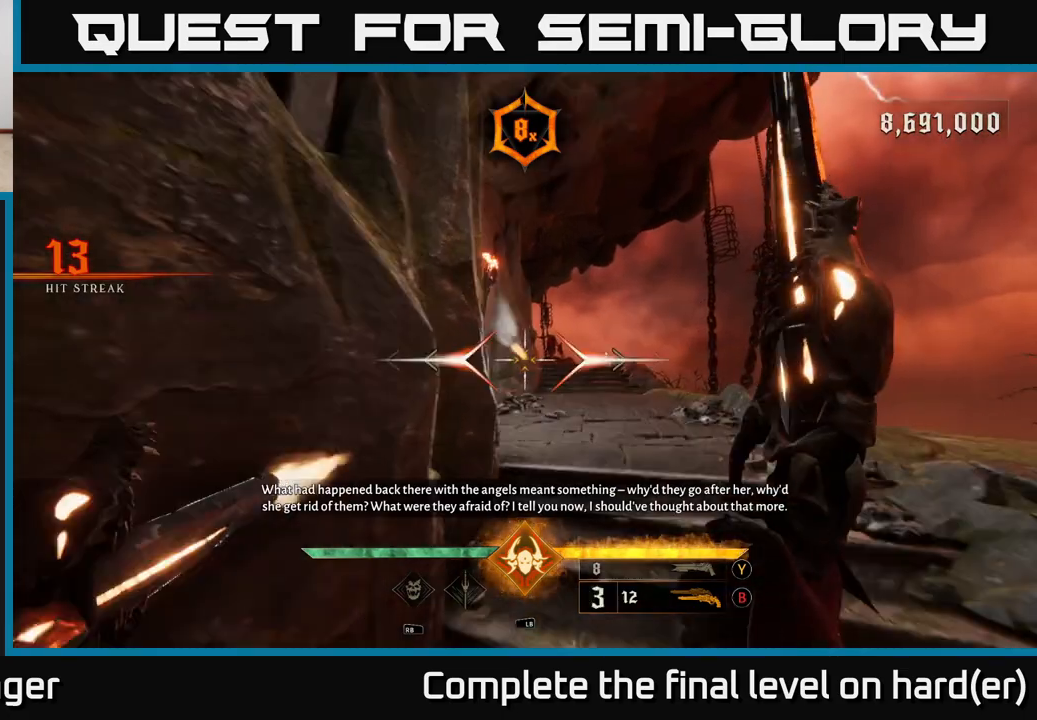
{"buttons": ["R2"], "left_stick": "up", "right_stick": "center", "events": [[17, "left_stick", "up-right"], [83, "R2", "up"], [383, "left_stick", "up"], [450, "R2", "down"]]}
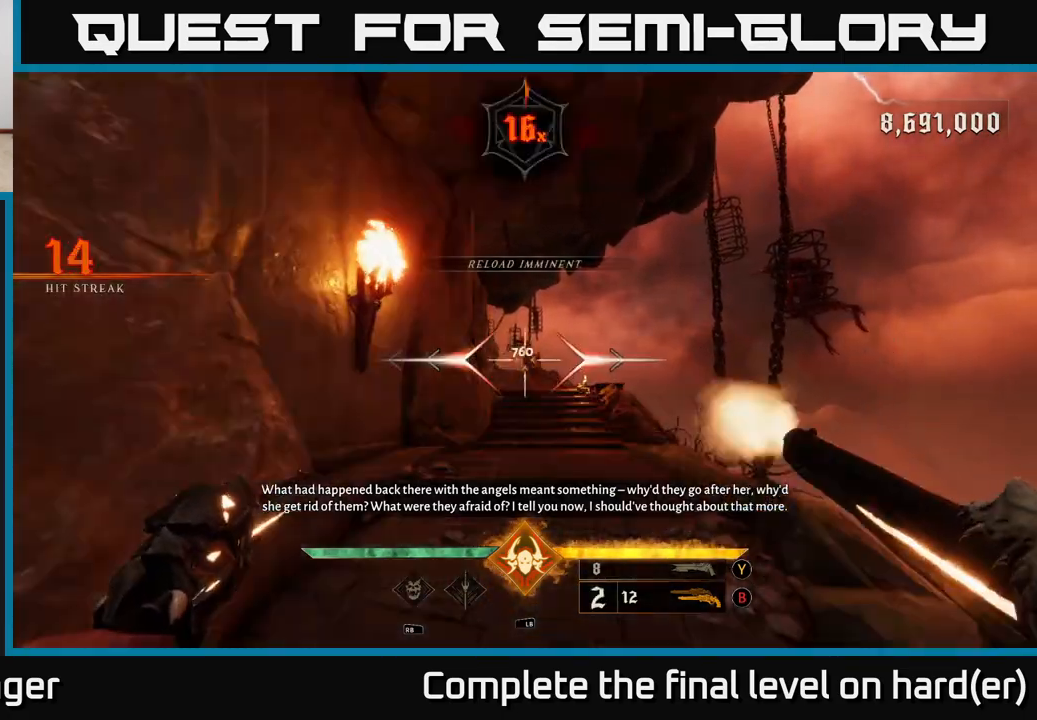
{"buttons": ["R2"], "left_stick": "up", "right_stick": "center", "events": [[17, "R2", "up"], [467, "R2", "down"]]}
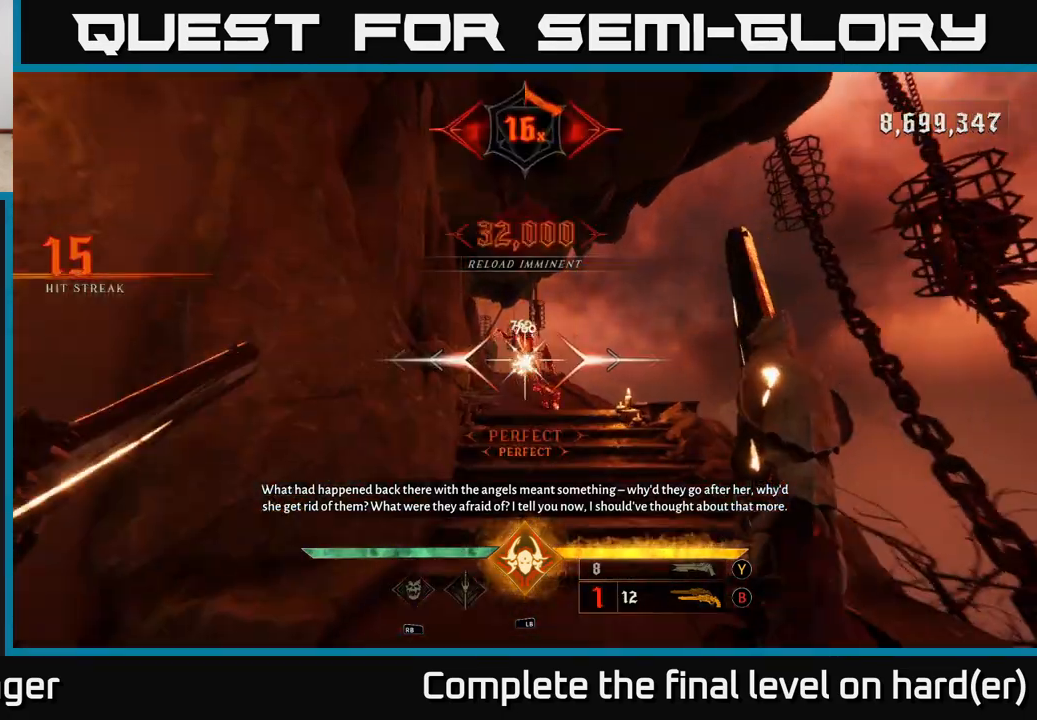
{"buttons": [], "left_stick": "up", "right_stick": "center", "events": [[50, "R2", "up"], [317, "left_stick", "up-right"], [483, "left_stick", "up"]]}
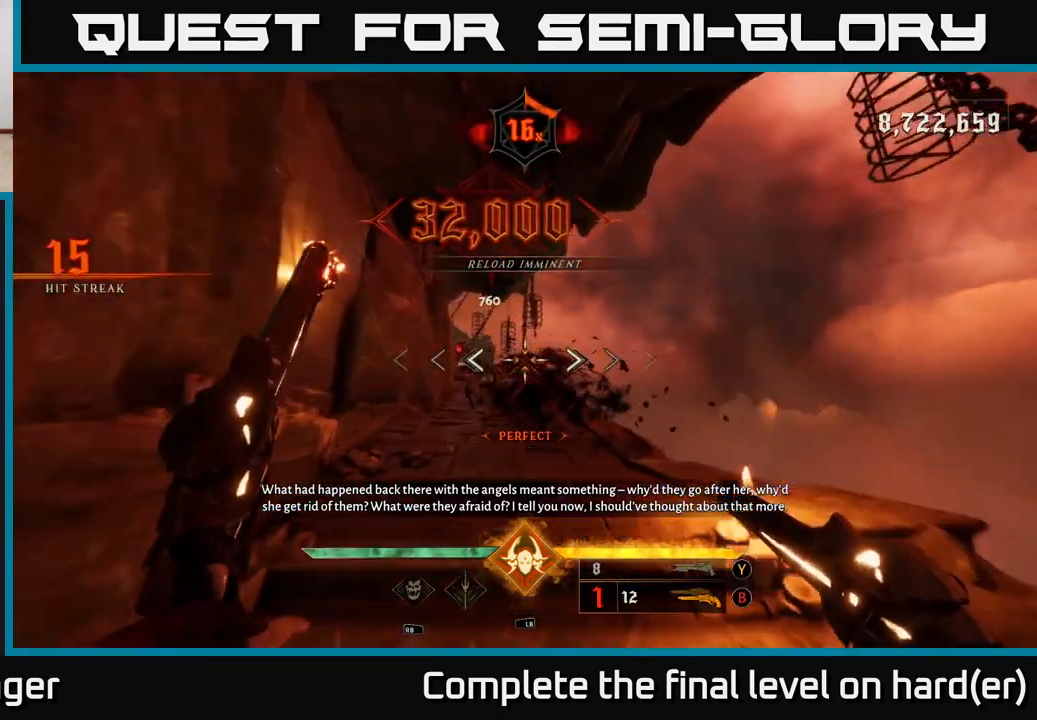
{"buttons": [], "left_stick": "up", "right_stick": "left", "events": [[83, "X", "down"], [133, "X", "up"], [383, "right_stick", "left"]]}
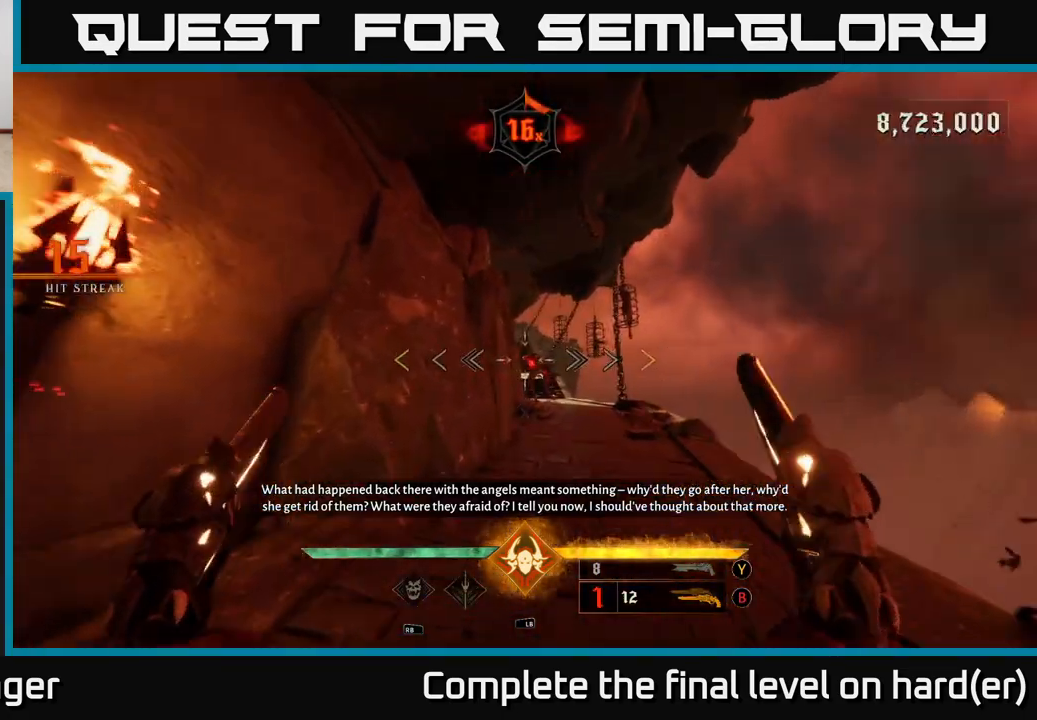
{"buttons": [], "left_stick": "right", "right_stick": "center", "events": [[17, "right_stick", "center"], [217, "left_stick", "center"], [400, "left_stick", "right"]]}
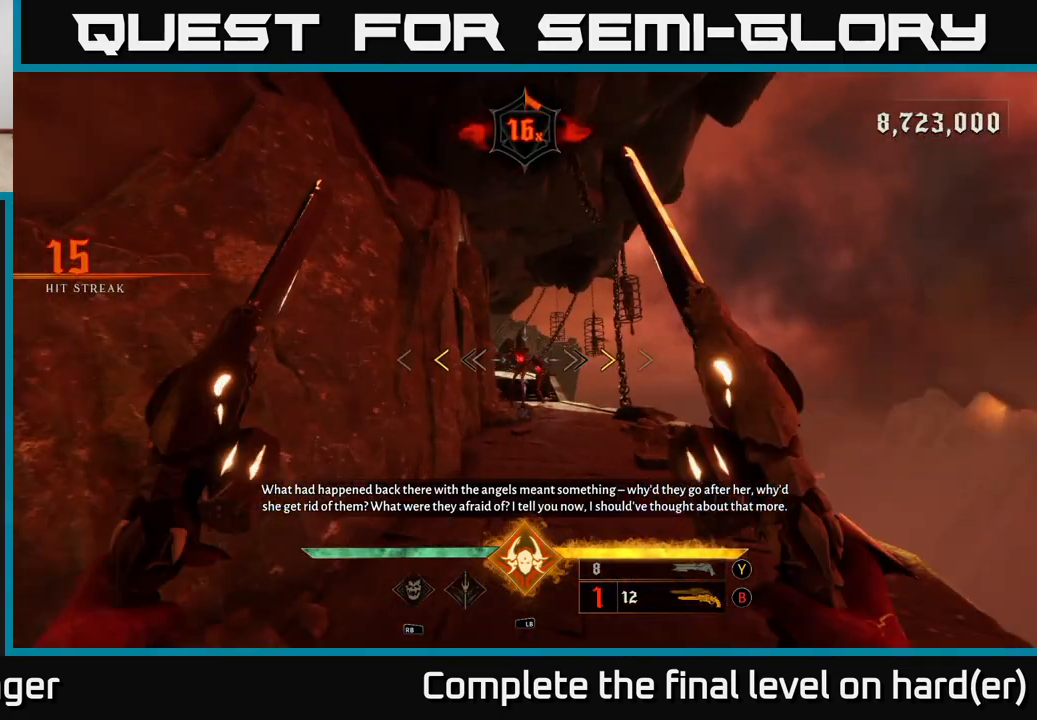
{"buttons": [], "left_stick": "center", "right_stick": "center", "events": [[17, "left_stick", "center"], [350, "X", "down"], [417, "X", "up"]]}
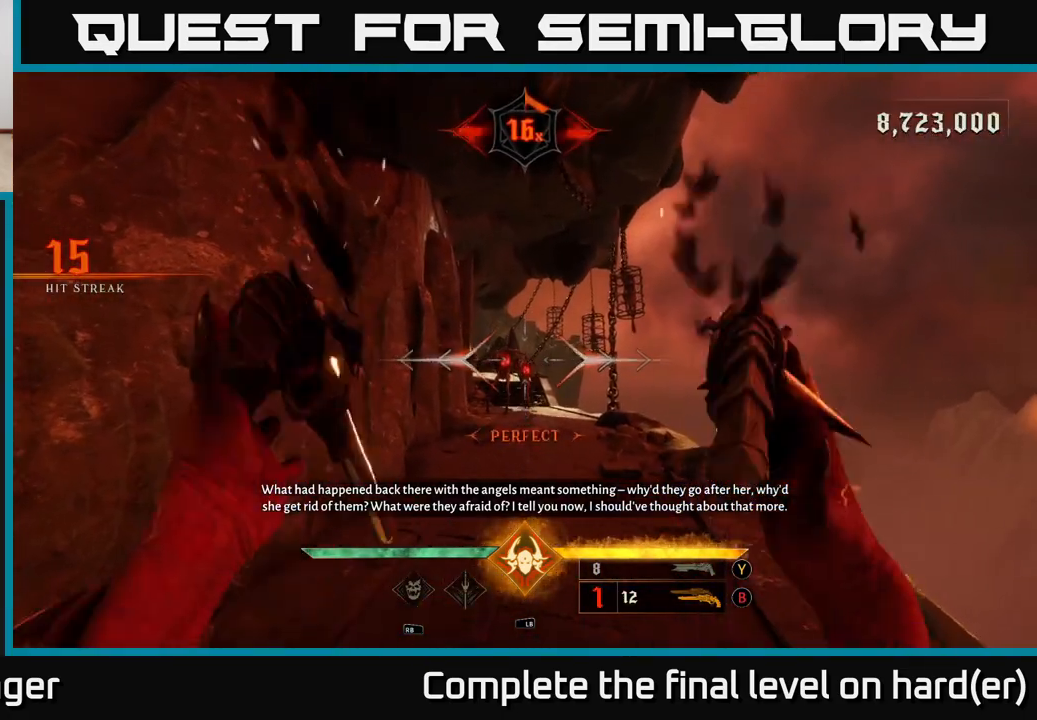
{"buttons": [], "left_stick": "center", "right_stick": "center", "events": [[300, "R2", "down"], [367, "R2", "up"]]}
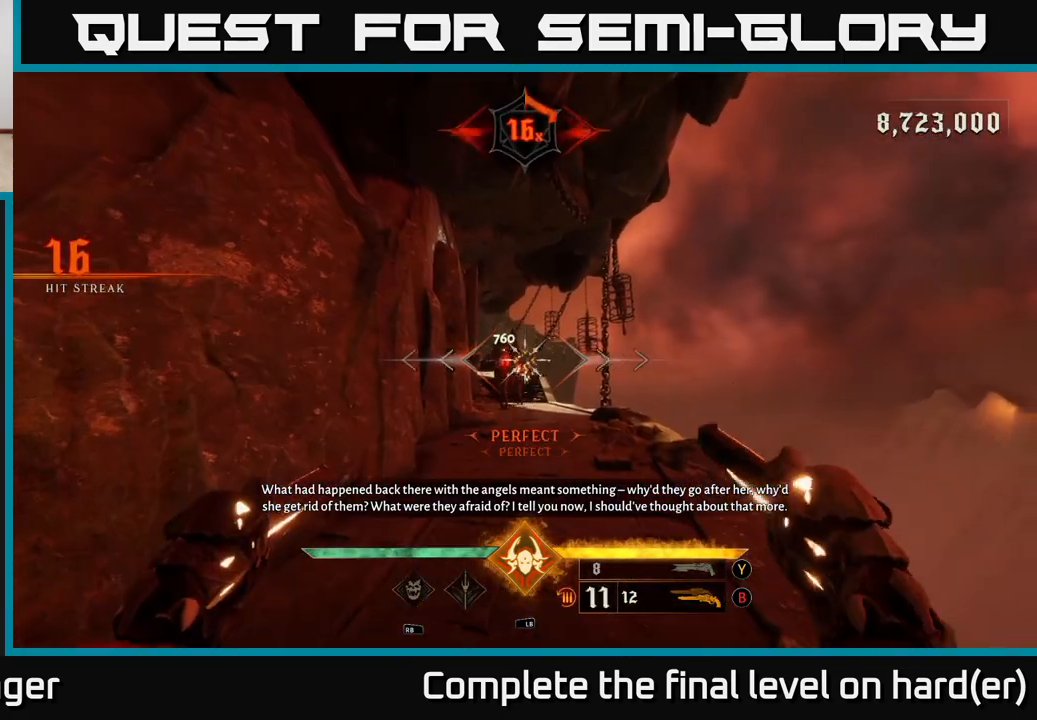
{"buttons": [], "left_stick": "center", "right_stick": "center", "events": [[233, "right_stick", "left"], [283, "R2", "down"], [283, "right_stick", "center"], [367, "R2", "up"]]}
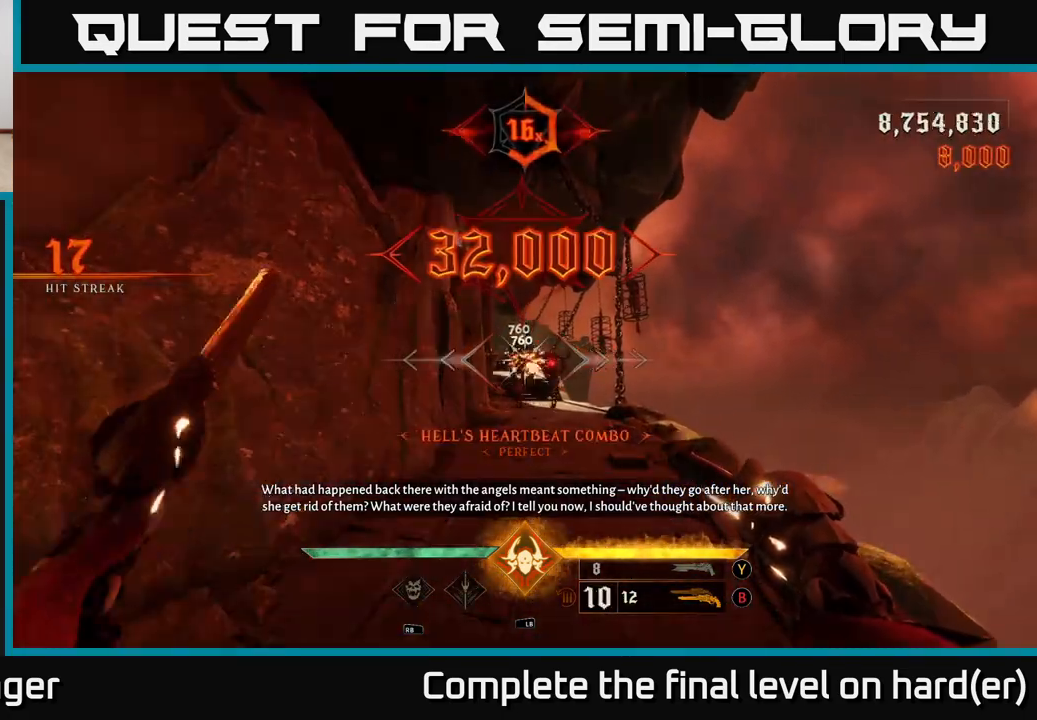
{"buttons": [], "left_stick": "up", "right_stick": "center", "events": [[200, "left_stick", "up"], [217, "right_stick", "down-right"], [250, "R2", "down"], [283, "right_stick", "center"], [350, "R2", "up"]]}
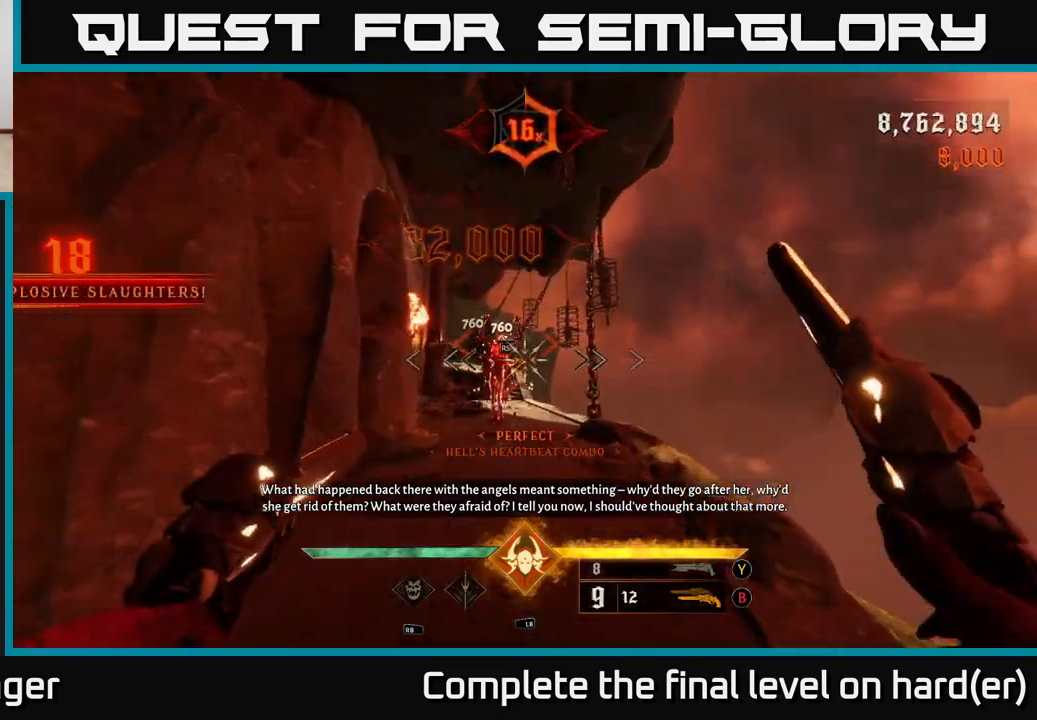
{"buttons": [], "left_stick": "up", "right_stick": "center", "events": [[133, "left_stick", "up-left"], [250, "R2", "down"], [267, "left_stick", "up-right"], [300, "R2", "up"], [433, "left_stick", "up"]]}
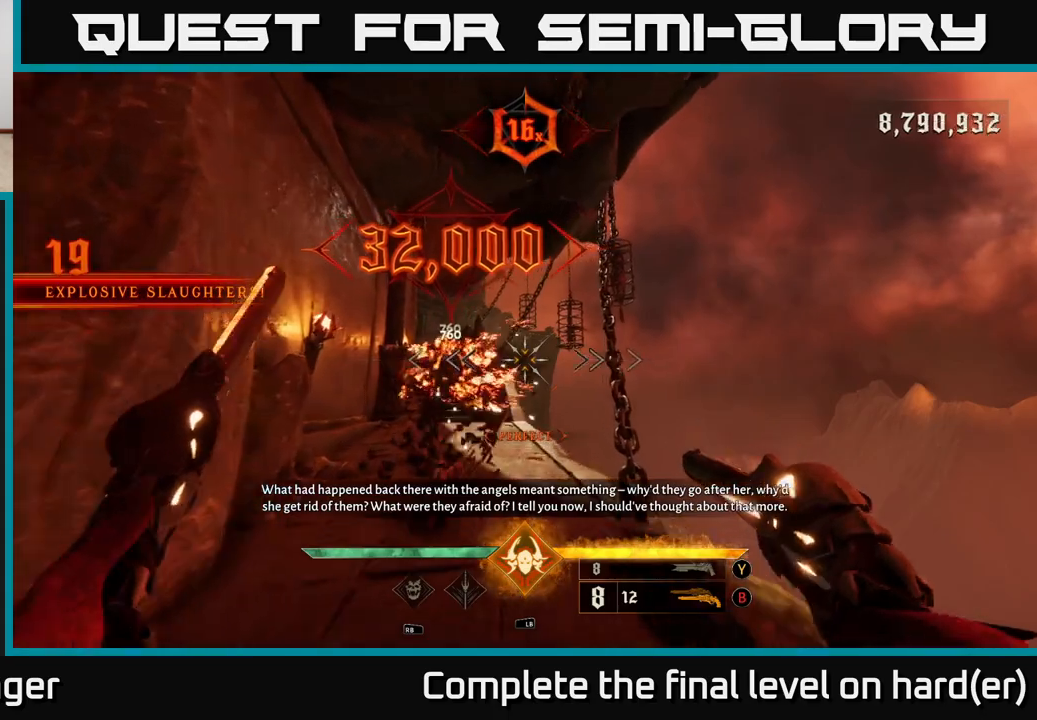
{"buttons": [], "left_stick": "up", "right_stick": "center", "events": [[100, "right_stick", "left"], [200, "right_stick", "center"]]}
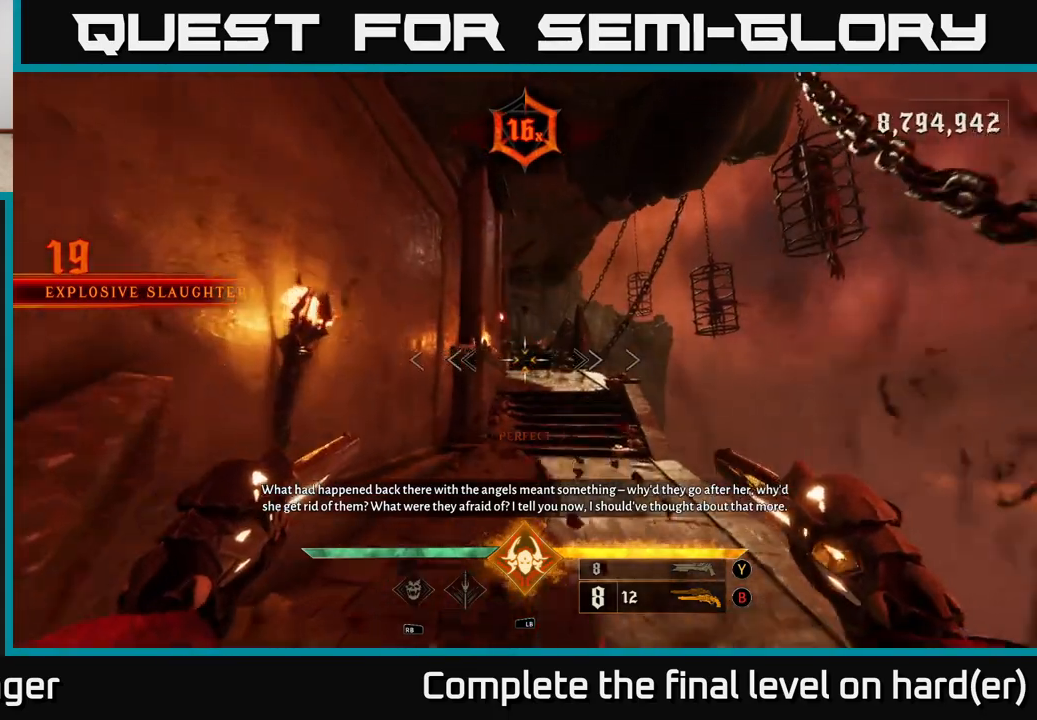
{"buttons": [], "left_stick": "up", "right_stick": "center", "events": [[17, "left_stick", "up-right"], [33, "right_stick", "up"], [167, "left_stick", "up"], [167, "right_stick", "center"], [183, "R2", "down"], [283, "R2", "up"]]}
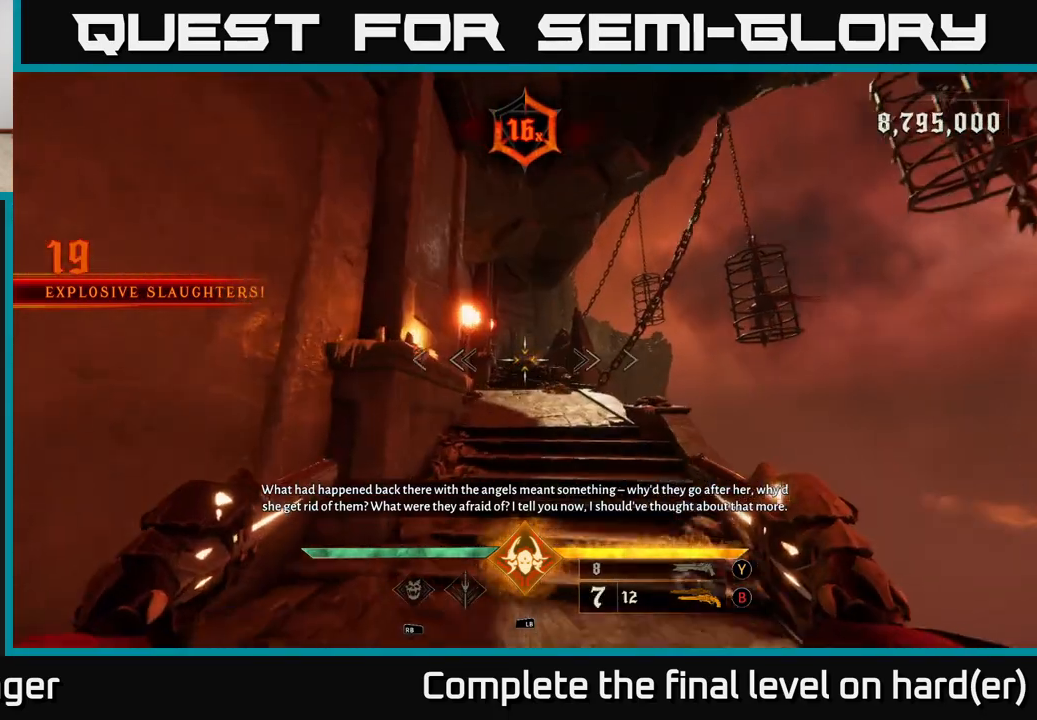
{"buttons": [], "left_stick": "up", "right_stick": "center", "events": [[167, "X", "down"], [217, "X", "up"]]}
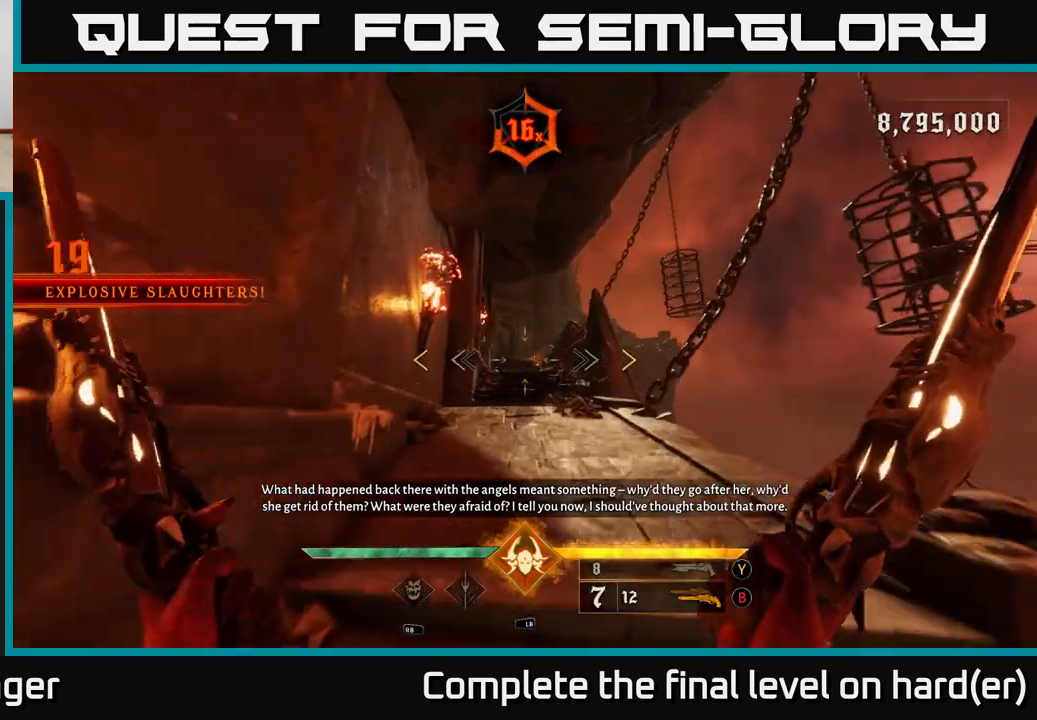
{"buttons": [], "left_stick": "up", "right_stick": "center", "events": []}
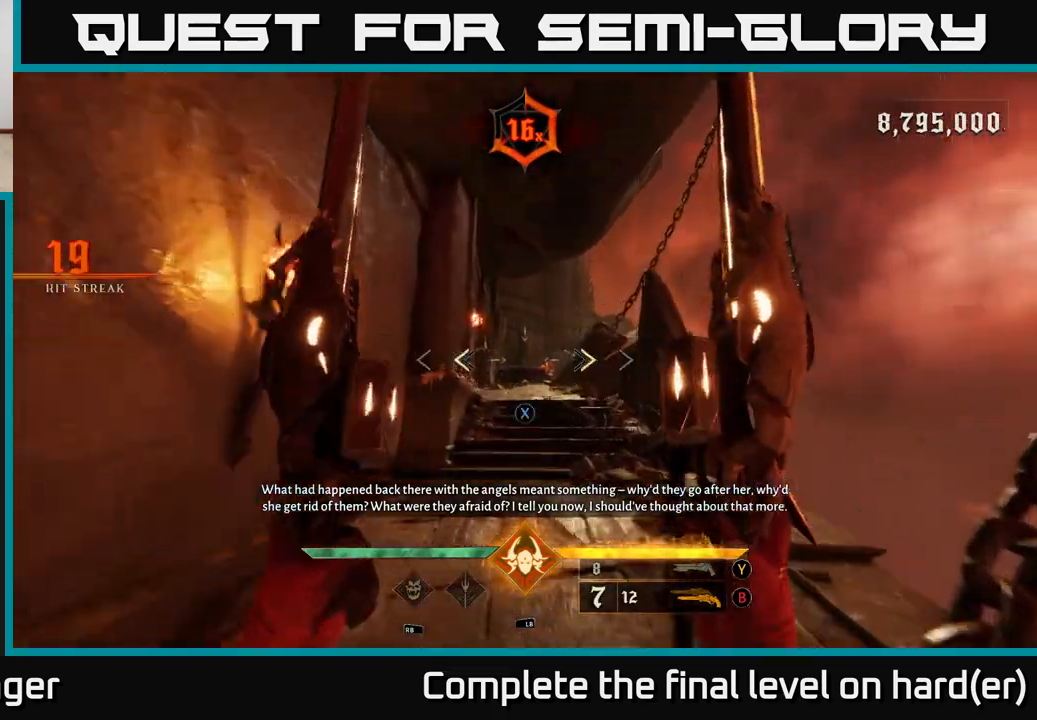
{"buttons": [], "left_stick": "up", "right_stick": "center", "events": [[100, "X", "down"], [167, "X", "up"]]}